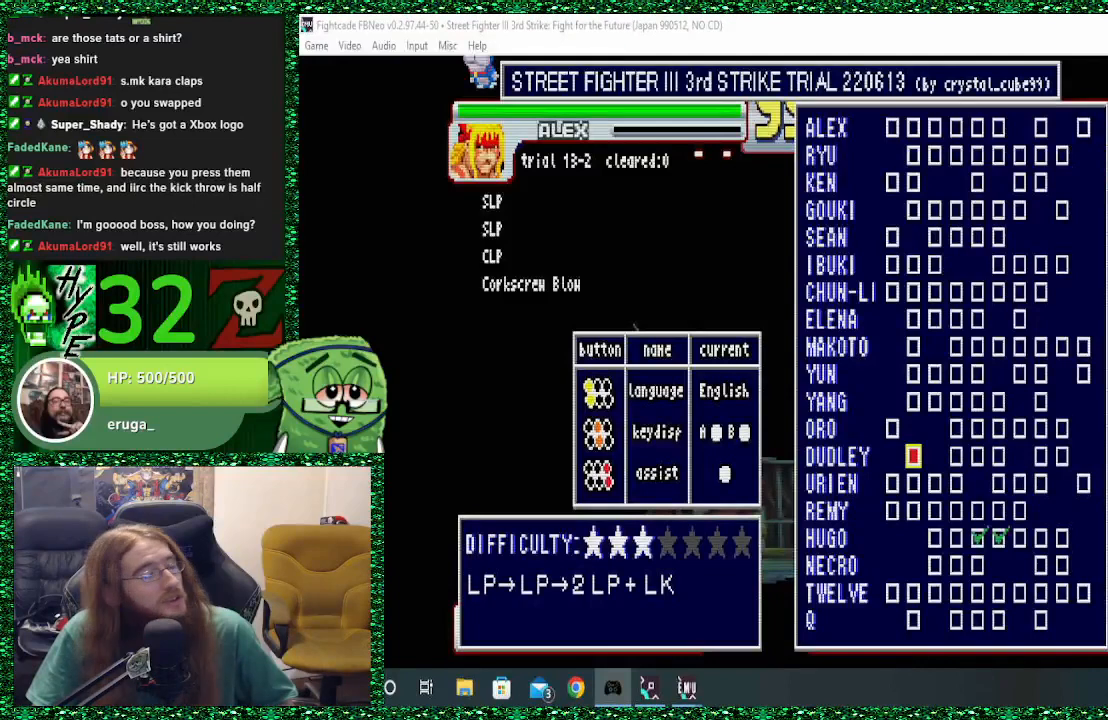
Gameplay with a controller (arcade stick); each line is a JSON object with the inputs held at the frame after it (dt_ms = milliseconds from this image to that frame). "events" lists button and stick changes between this image and that frame as [ms after this image, input, new state], when the widget could be followed in between. Not read: L3 R3.
{"dt_ms": 500, "buttons": [], "left_stick": "center", "events": [[167, "left_stick", "down"], [267, "left_stick", "center"]]}
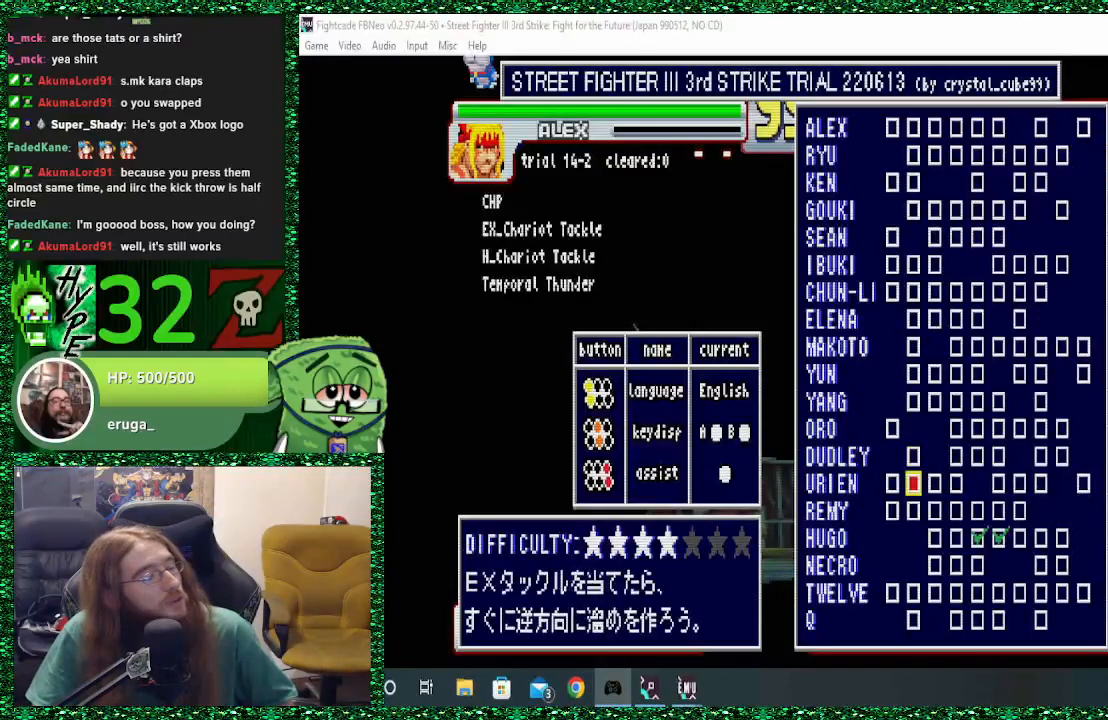
{"dt_ms": 500, "buttons": [], "left_stick": "center", "events": []}
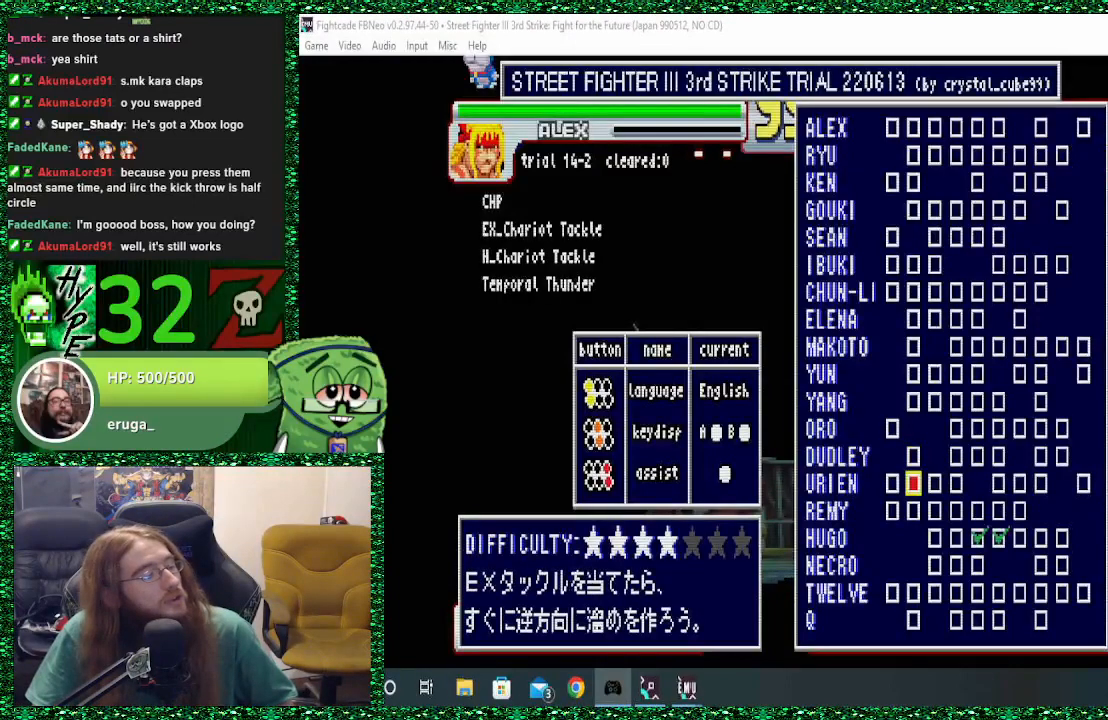
{"dt_ms": 500, "buttons": [], "left_stick": "center", "events": []}
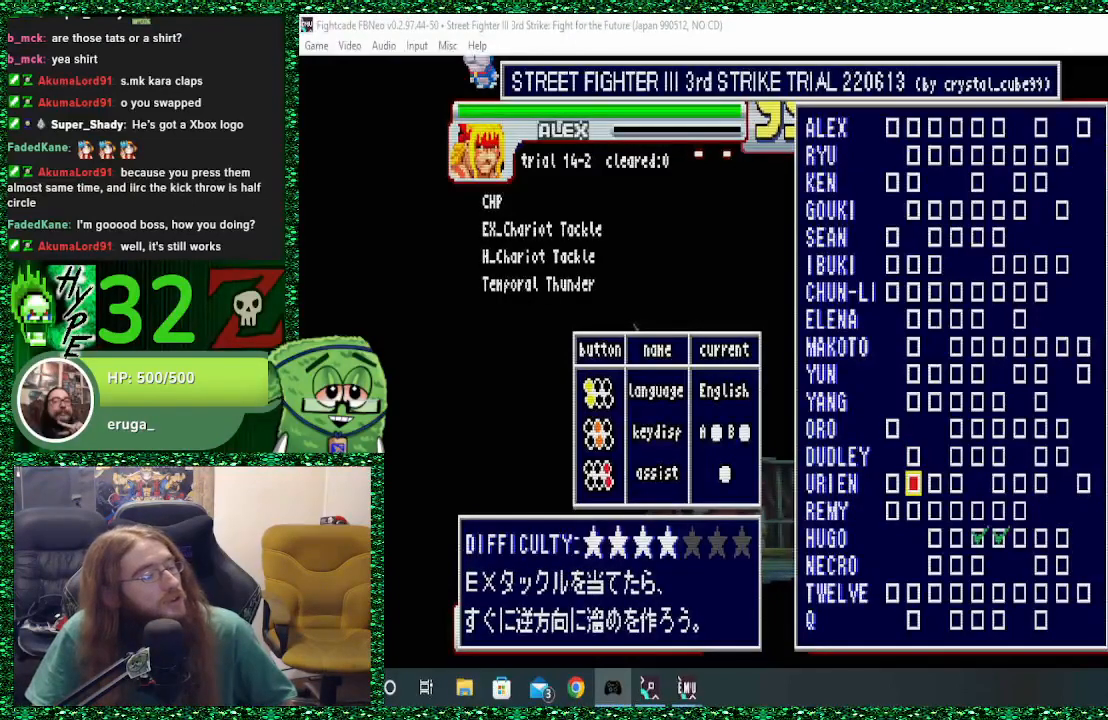
{"dt_ms": 500, "buttons": [], "left_stick": "center", "events": [[300, "left_stick", "left"], [367, "left_stick", "center"]]}
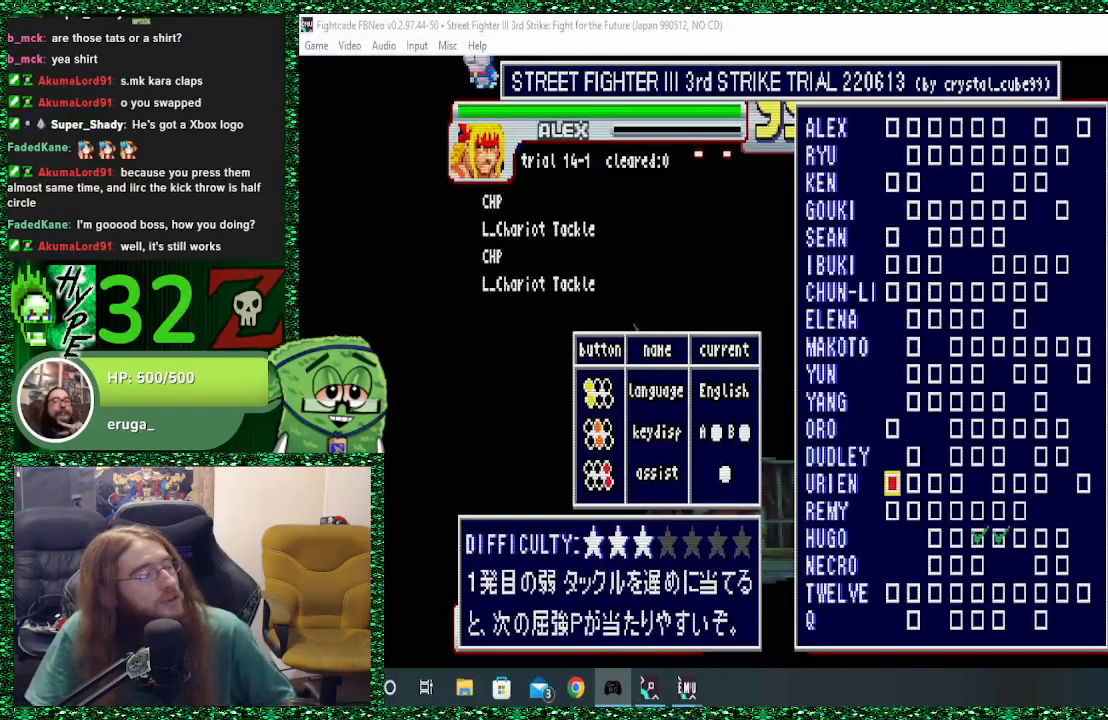
{"dt_ms": 500, "buttons": [], "left_stick": "center", "events": []}
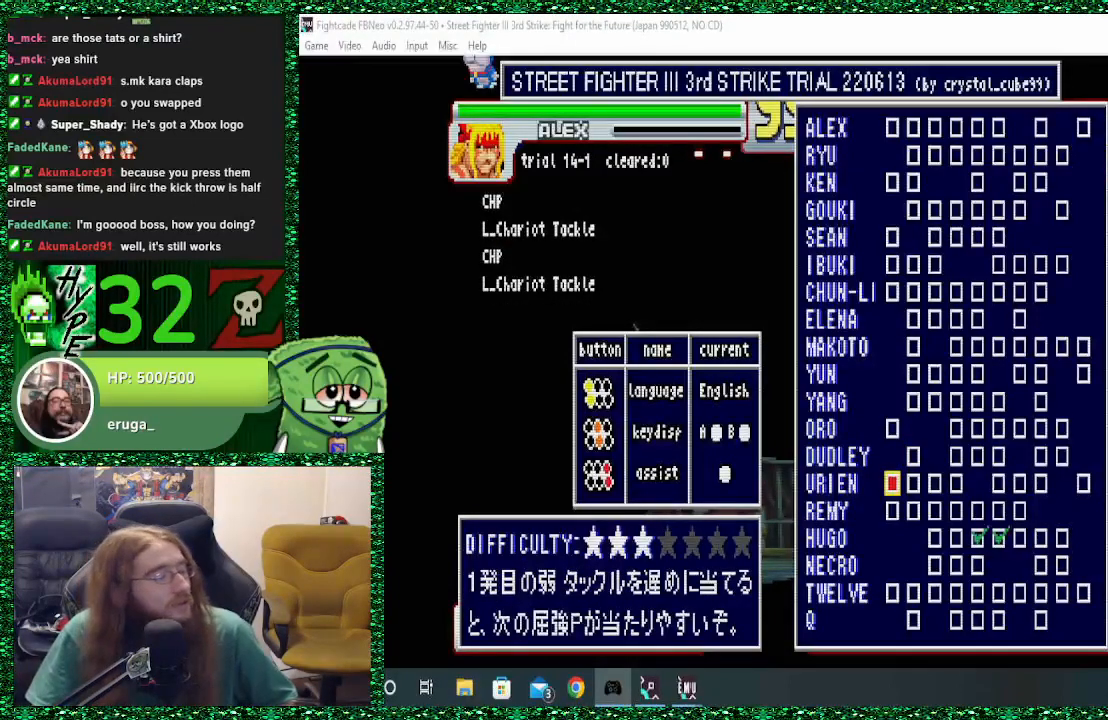
{"dt_ms": 500, "buttons": [], "left_stick": "center", "events": [[33, "left_stick", "right"], [133, "left_stick", "center"], [367, "left_stick", "right"], [467, "left_stick", "center"]]}
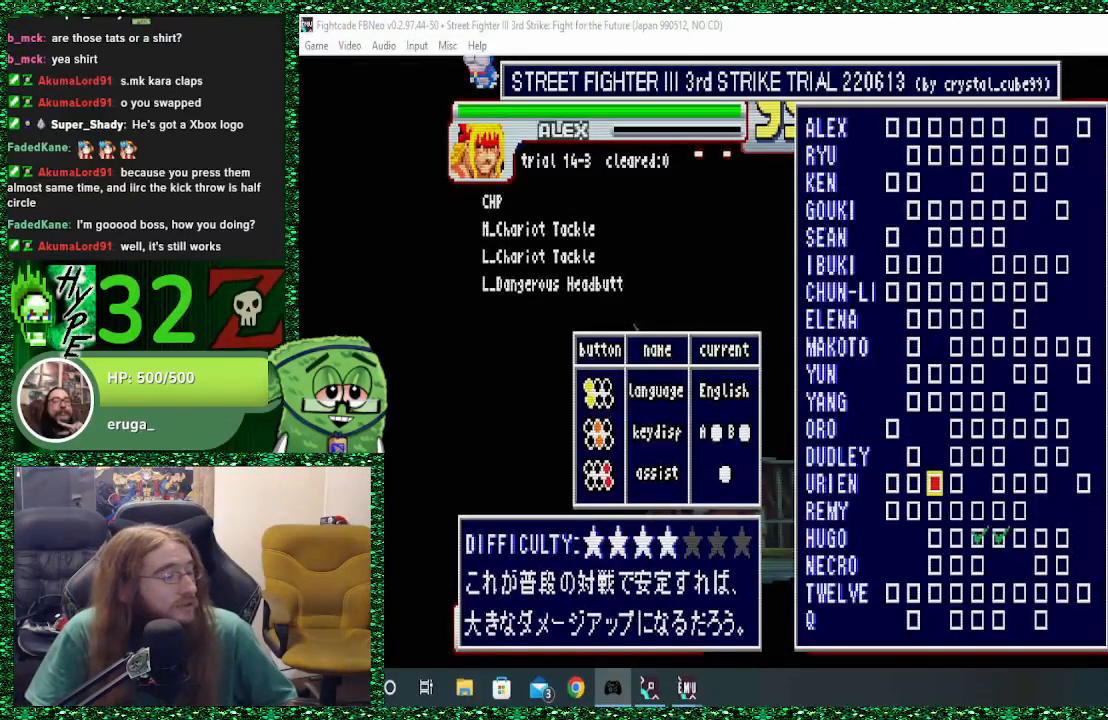
{"dt_ms": 500, "buttons": [], "left_stick": "center", "events": []}
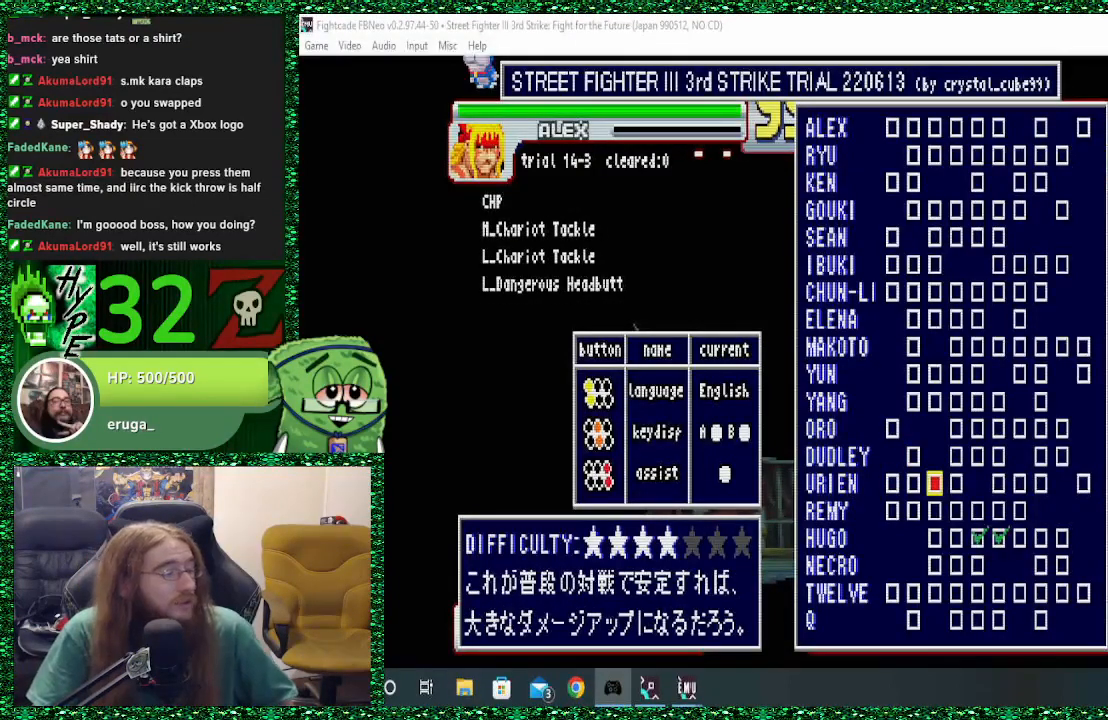
{"dt_ms": 500, "buttons": [], "left_stick": "right", "events": [[33, "left_stick", "right"], [200, "left_stick", "center"], [500, "left_stick", "right"]]}
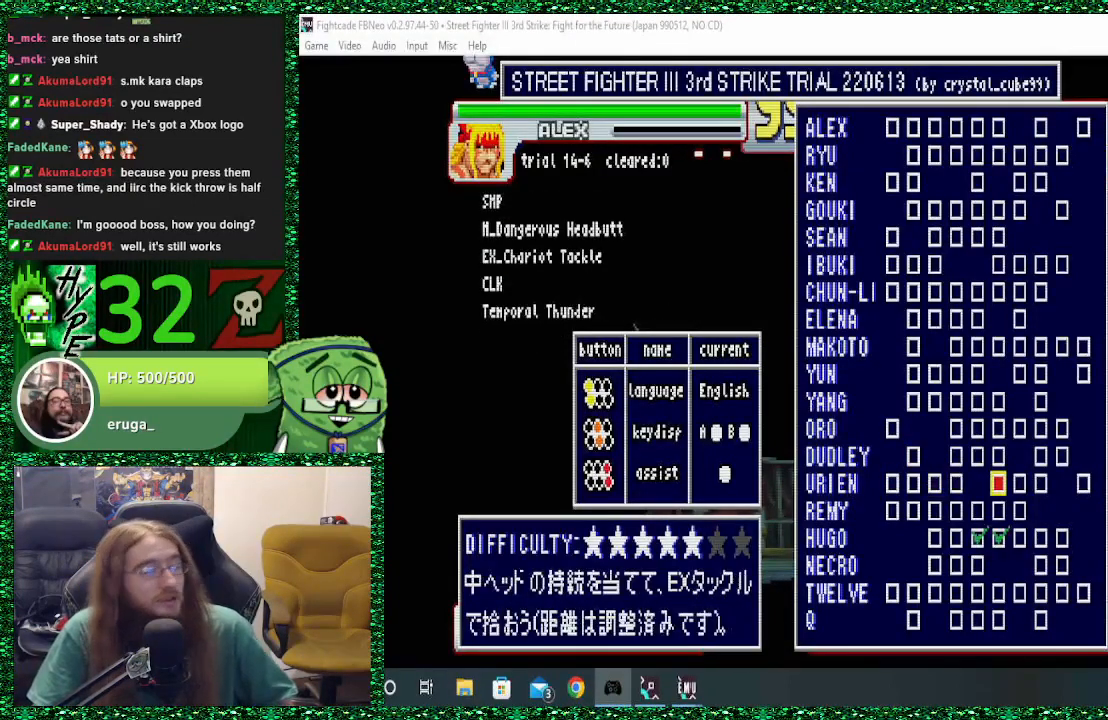
{"dt_ms": 500, "buttons": [], "left_stick": "center", "events": [[133, "left_stick", "center"]]}
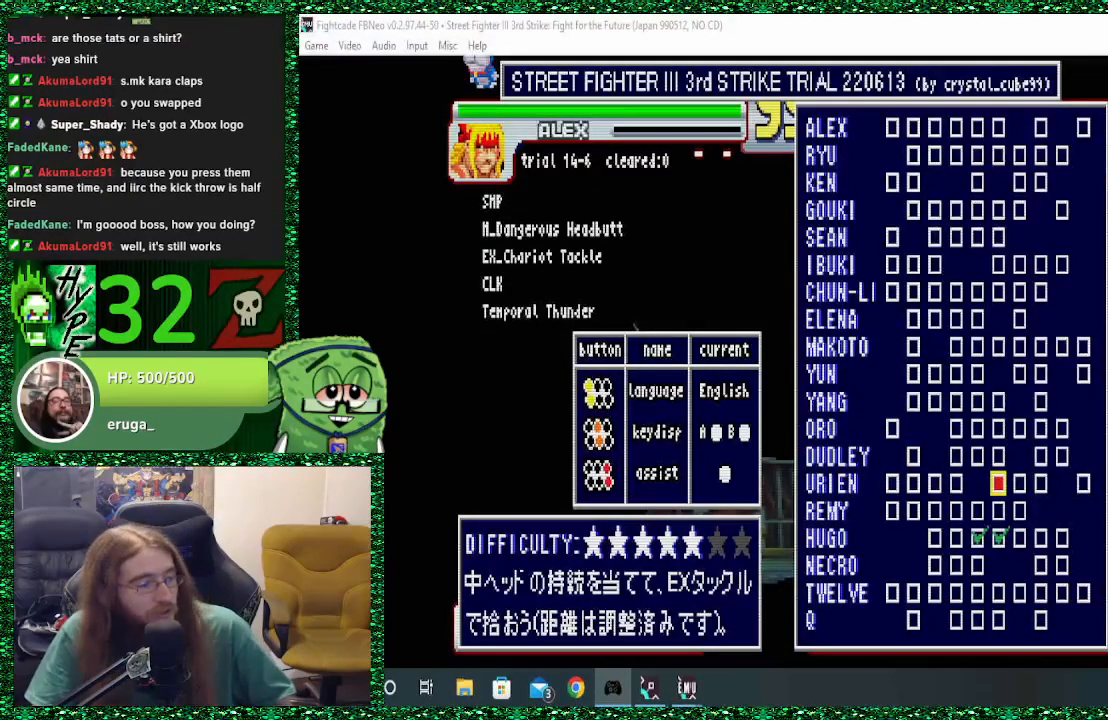
{"dt_ms": 500, "buttons": [], "left_stick": "center", "events": [[267, "left_stick", "right"], [433, "left_stick", "center"]]}
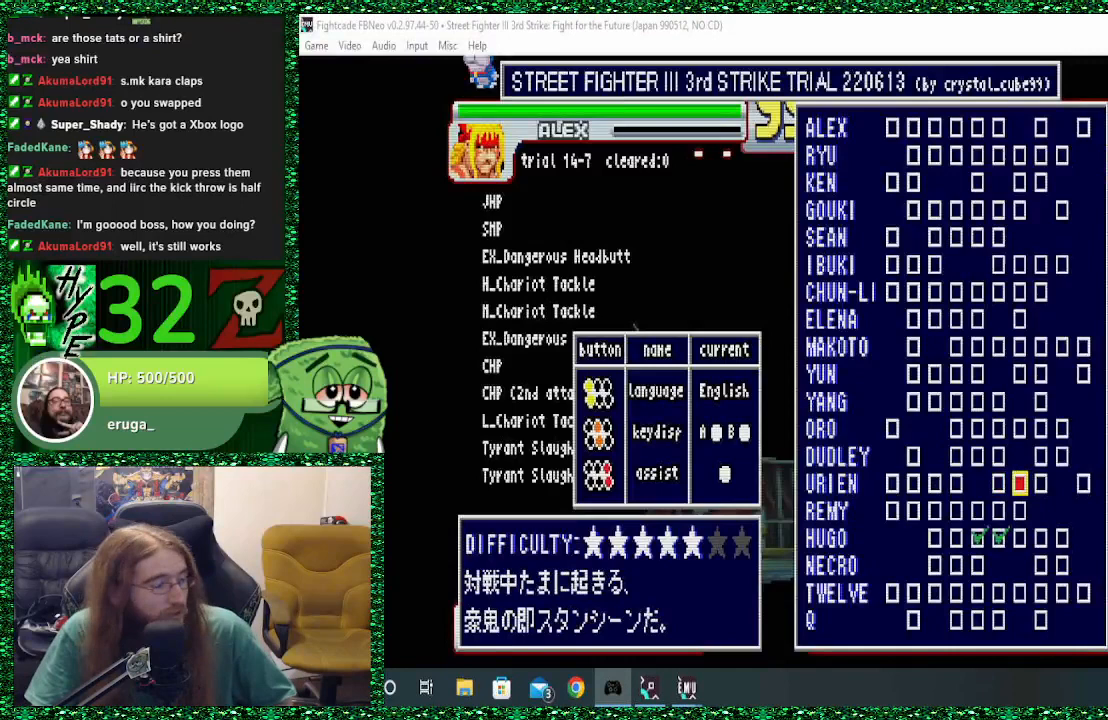
{"dt_ms": 500, "buttons": [], "left_stick": "center", "events": []}
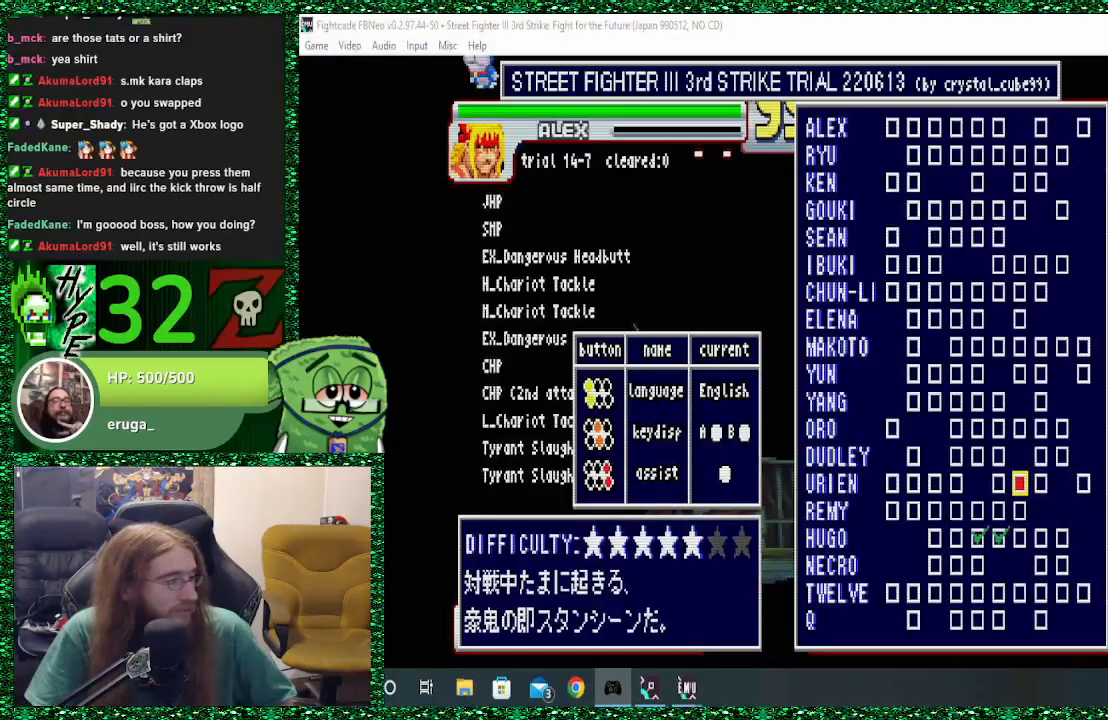
{"dt_ms": 500, "buttons": [], "left_stick": "center", "events": []}
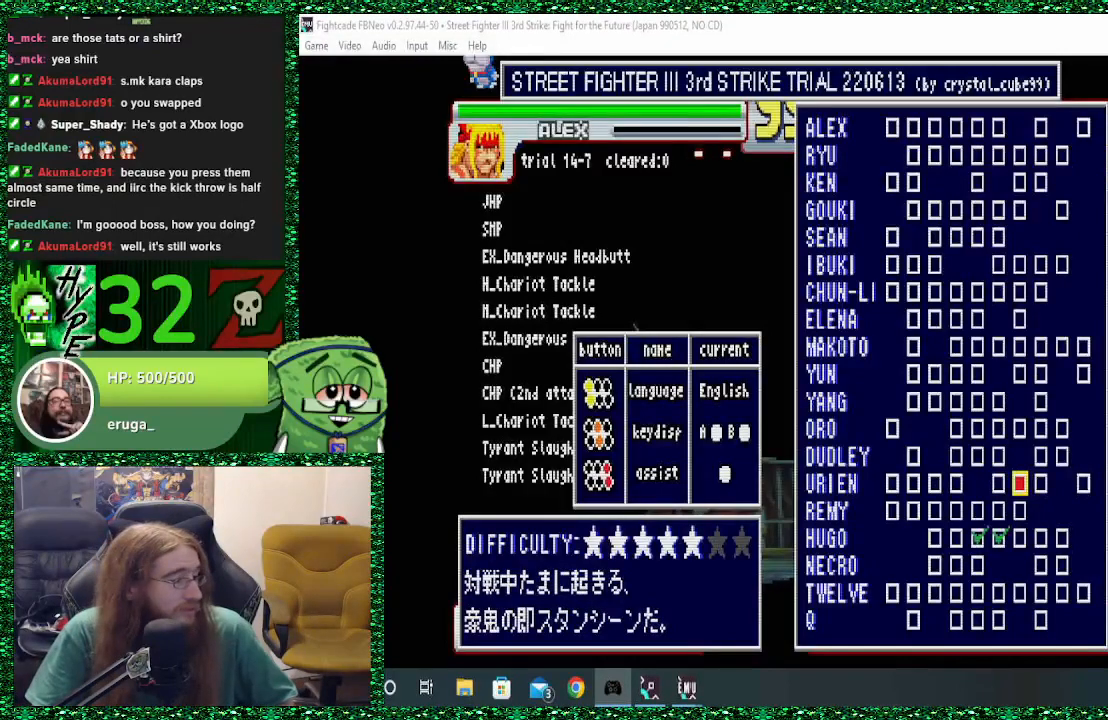
{"dt_ms": 500, "buttons": [], "left_stick": "right", "events": [[467, "left_stick", "right"]]}
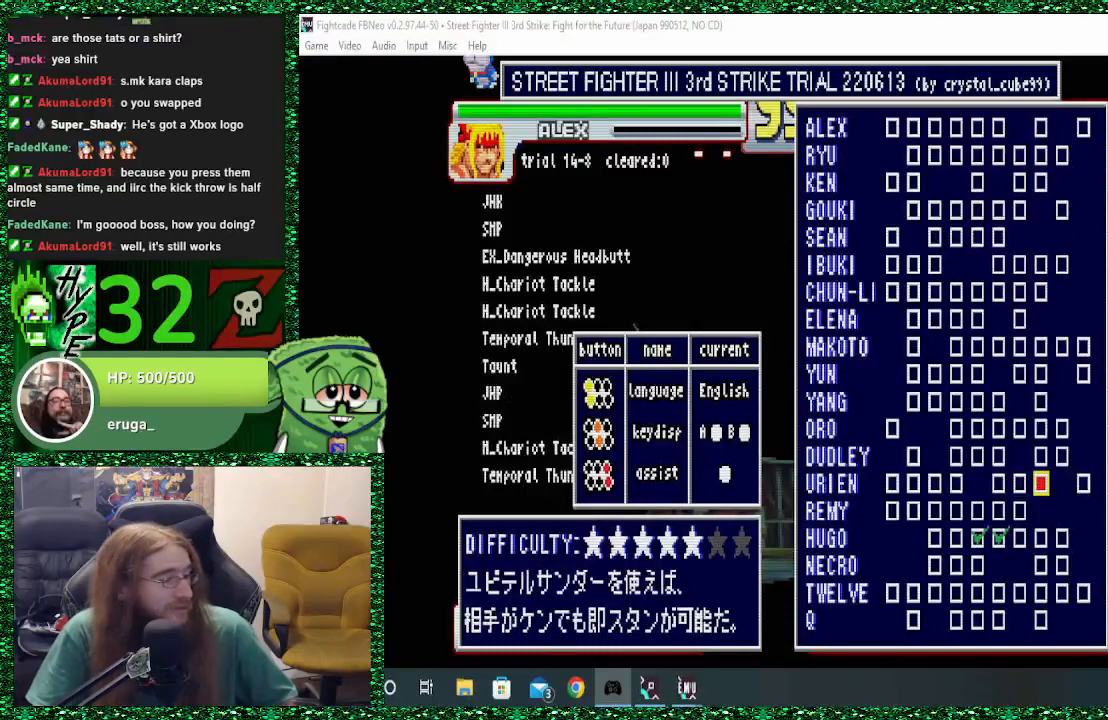
{"dt_ms": 500, "buttons": [], "left_stick": "center", "events": [[100, "left_stick", "center"]]}
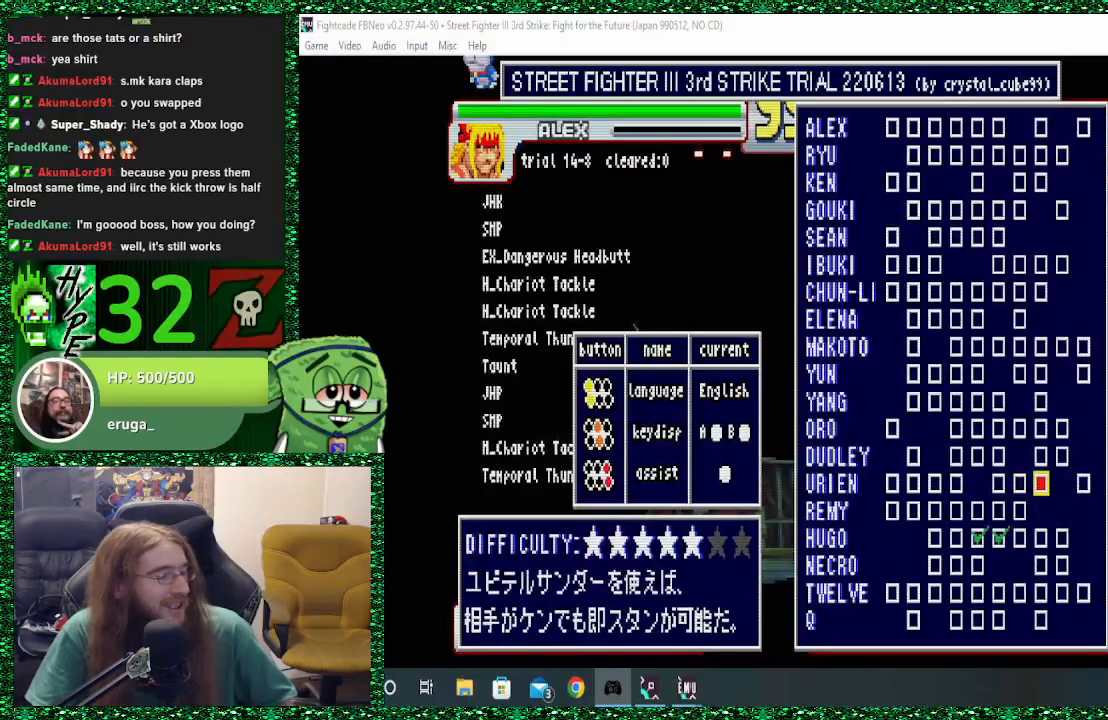
{"dt_ms": 500, "buttons": [], "left_stick": "center", "events": []}
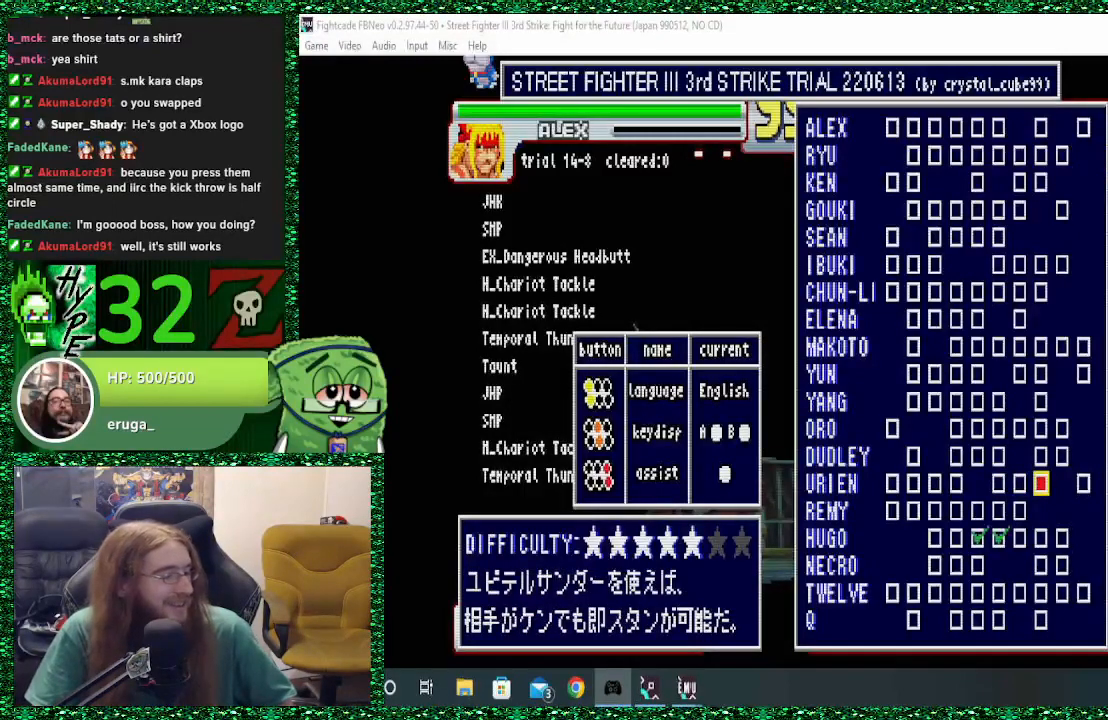
{"dt_ms": 500, "buttons": [], "left_stick": "center", "events": []}
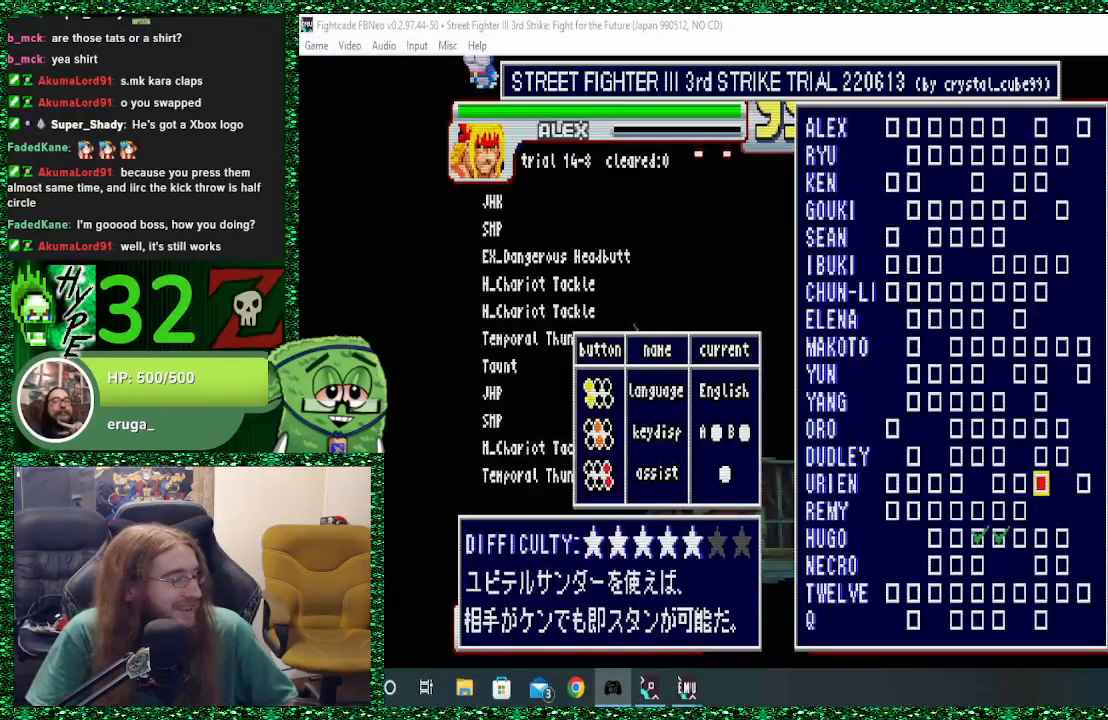
{"dt_ms": 500, "buttons": [], "left_stick": "center", "events": [[33, "left_stick", "right"], [133, "left_stick", "center"]]}
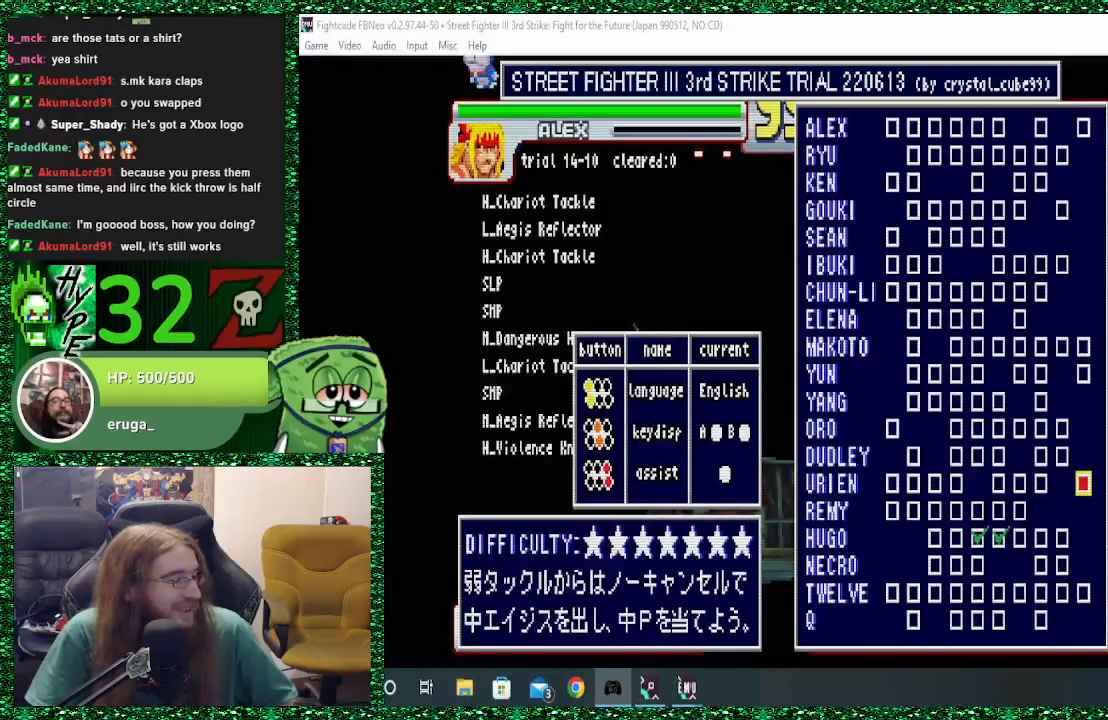
{"dt_ms": 500, "buttons": [], "left_stick": "center", "events": []}
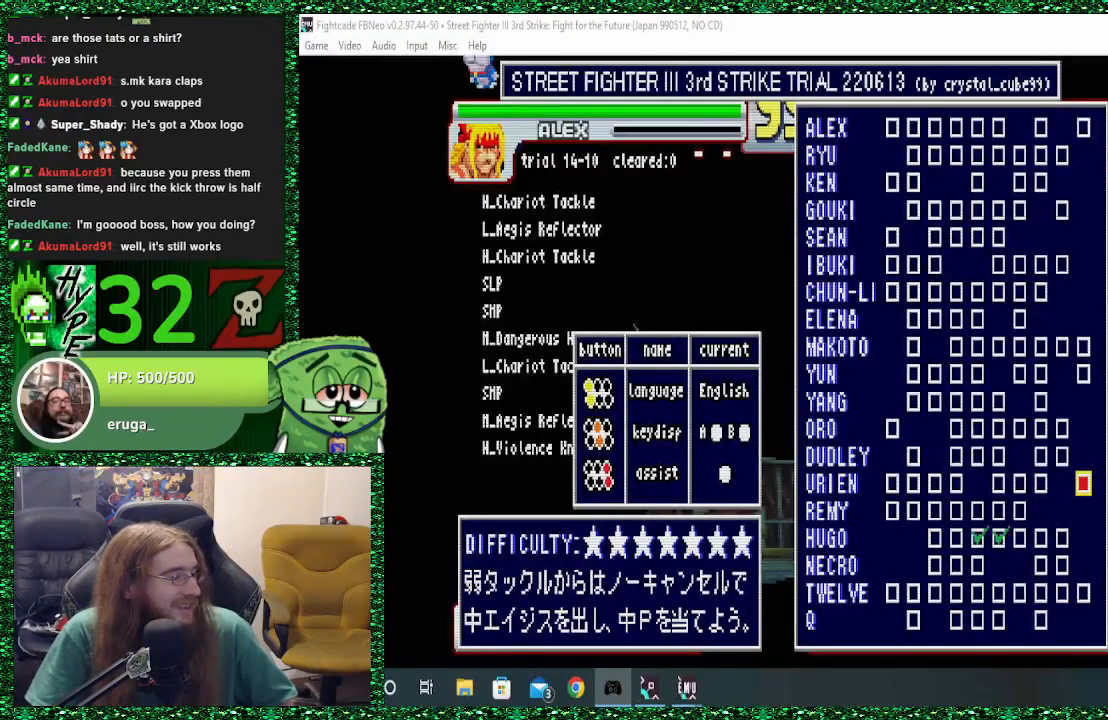
{"dt_ms": 500, "buttons": [], "left_stick": "center", "events": []}
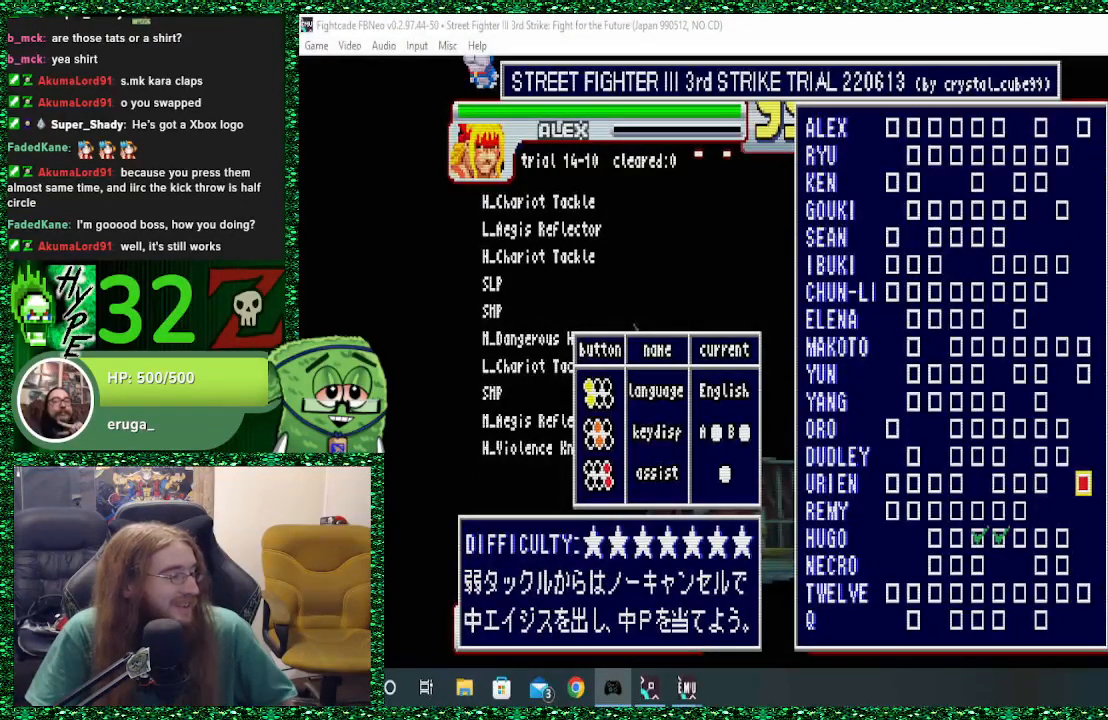
{"dt_ms": 500, "buttons": [], "left_stick": "center", "events": []}
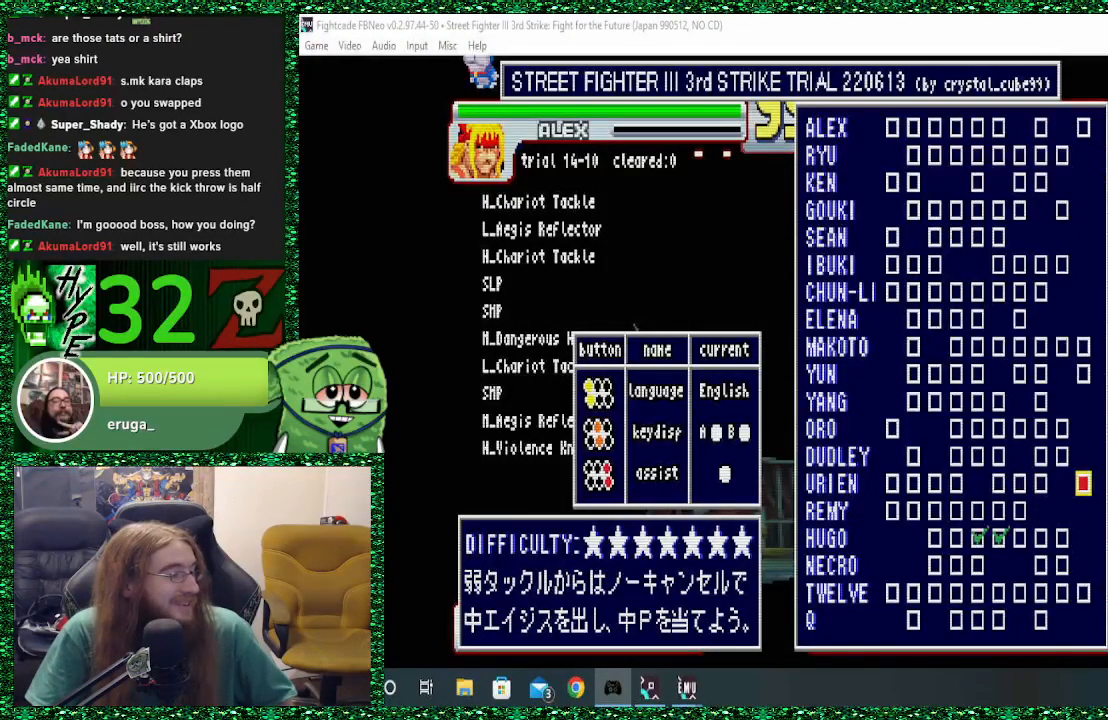
{"dt_ms": 500, "buttons": [], "left_stick": "center", "events": []}
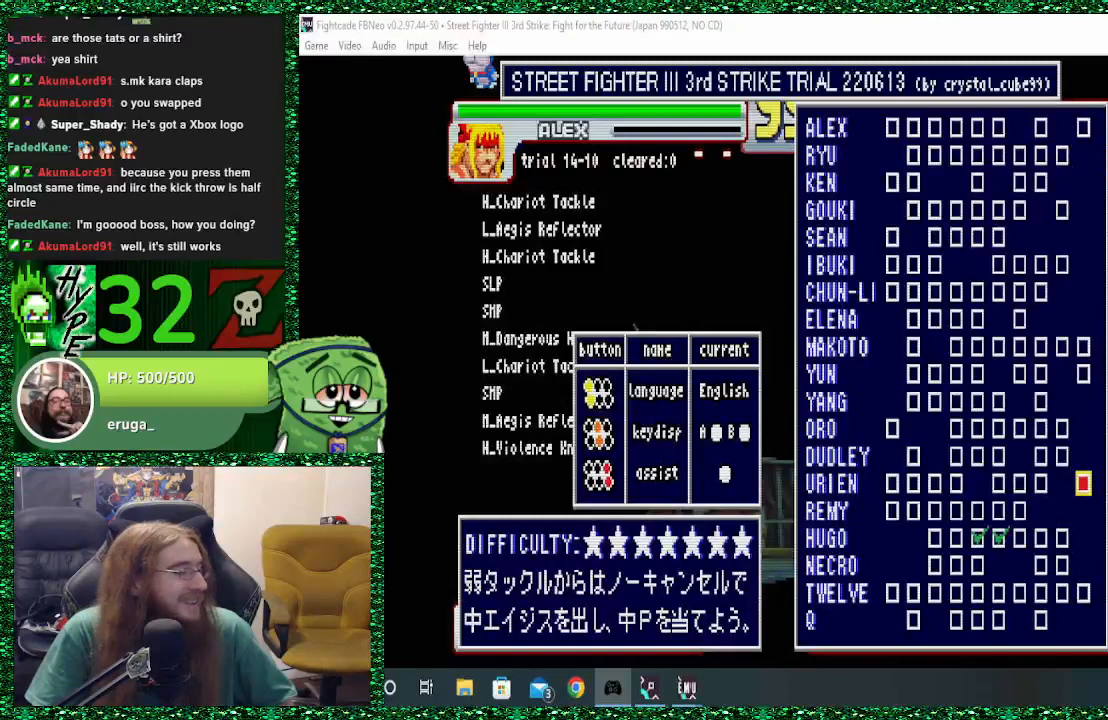
{"dt_ms": 500, "buttons": [], "left_stick": "center", "events": []}
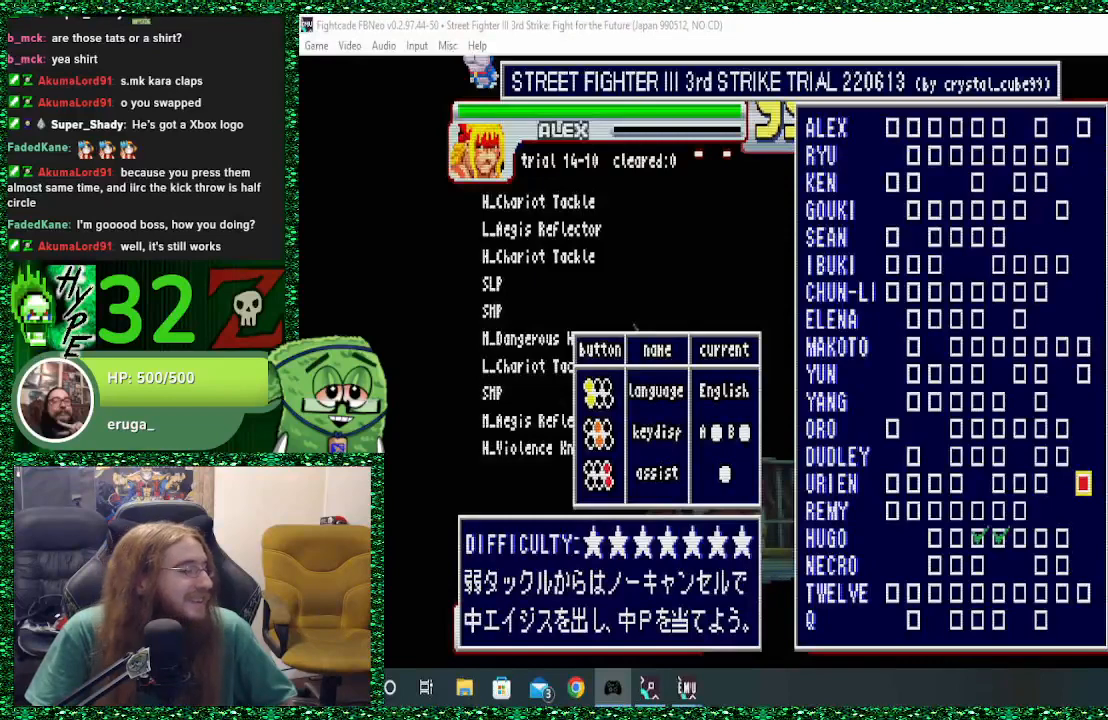
{"dt_ms": 500, "buttons": [], "left_stick": "center", "events": []}
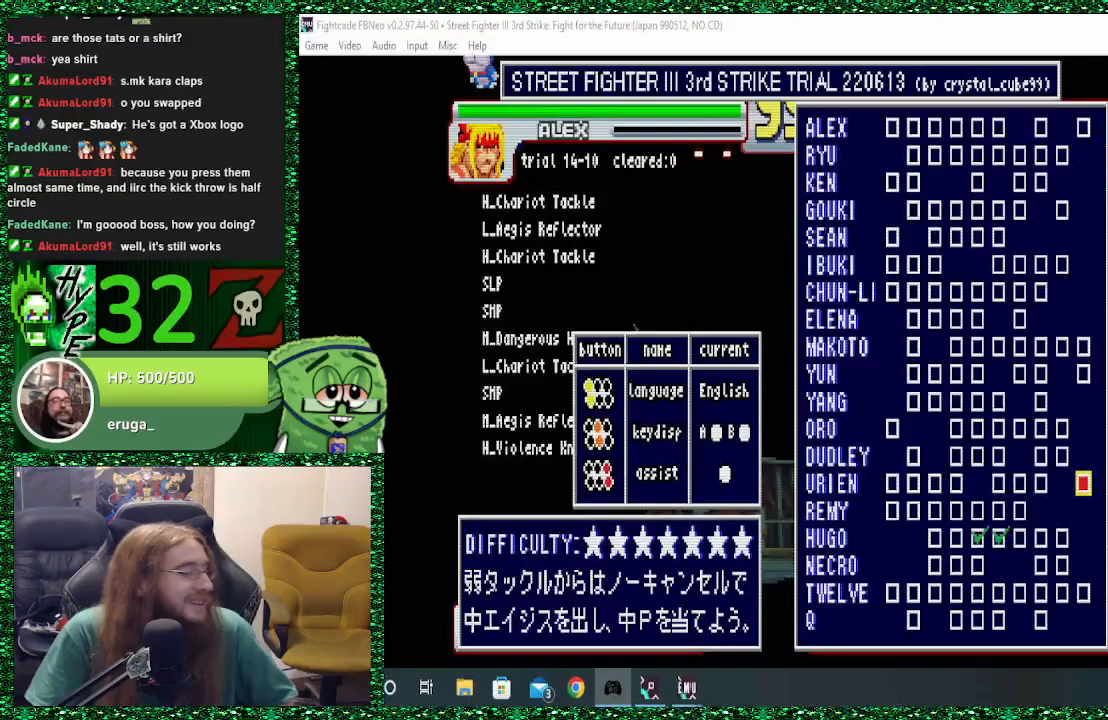
{"dt_ms": 500, "buttons": [], "left_stick": "center", "events": []}
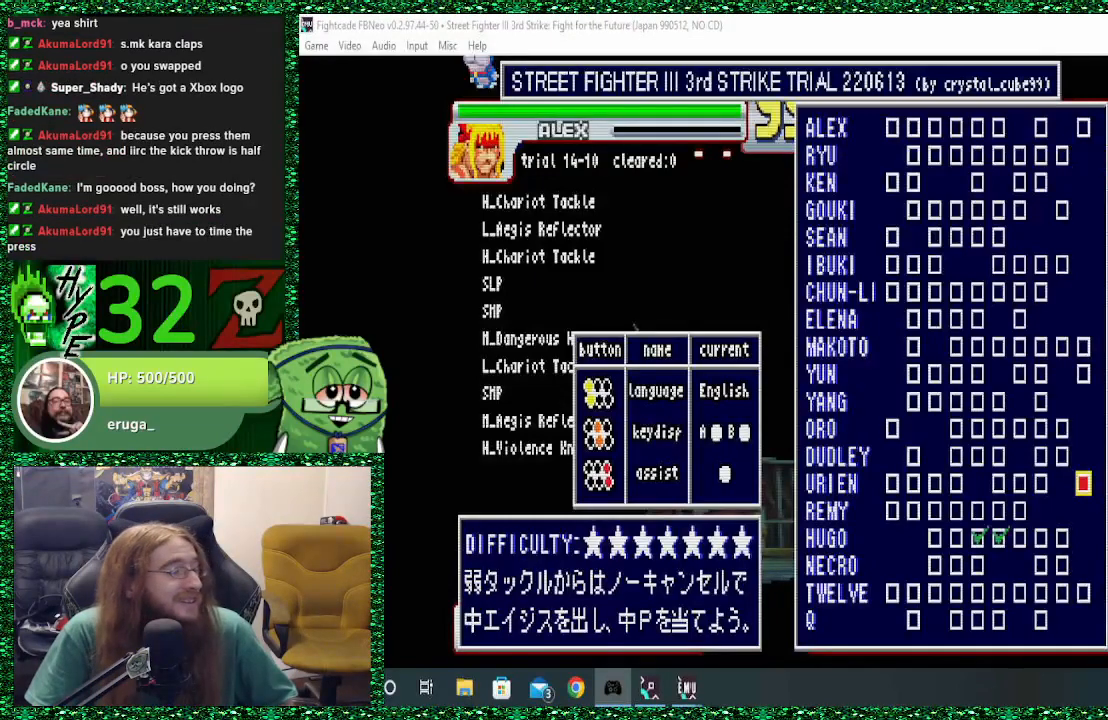
{"dt_ms": 500, "buttons": [], "left_stick": "center", "events": []}
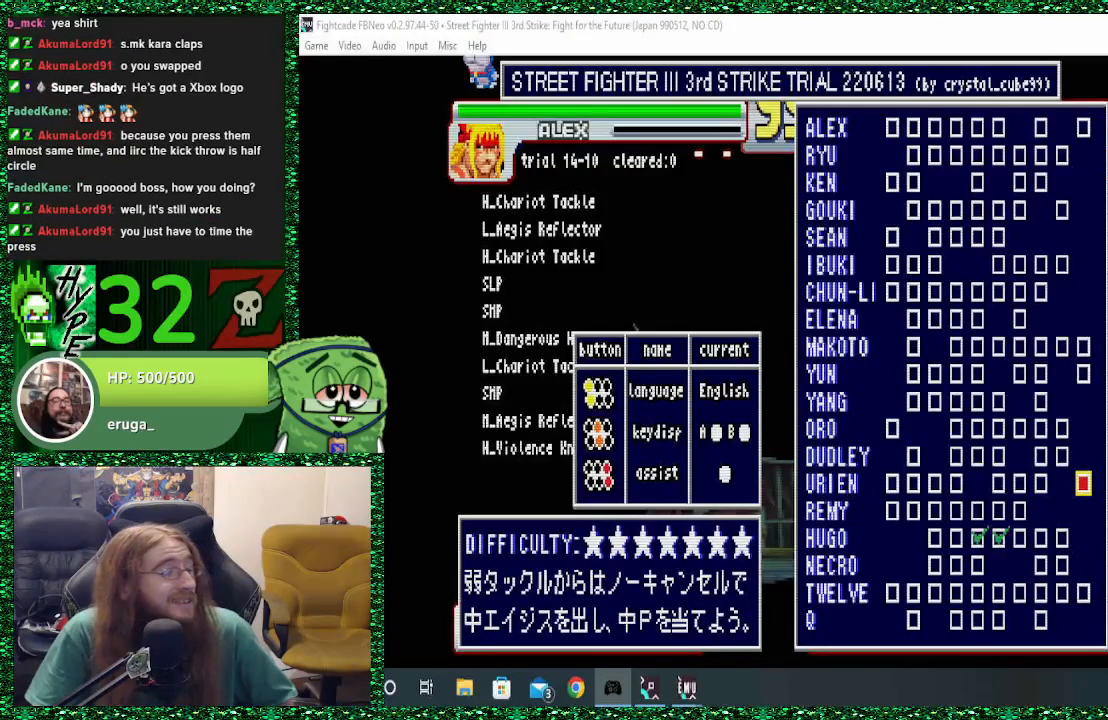
{"dt_ms": 500, "buttons": [], "left_stick": "center", "events": []}
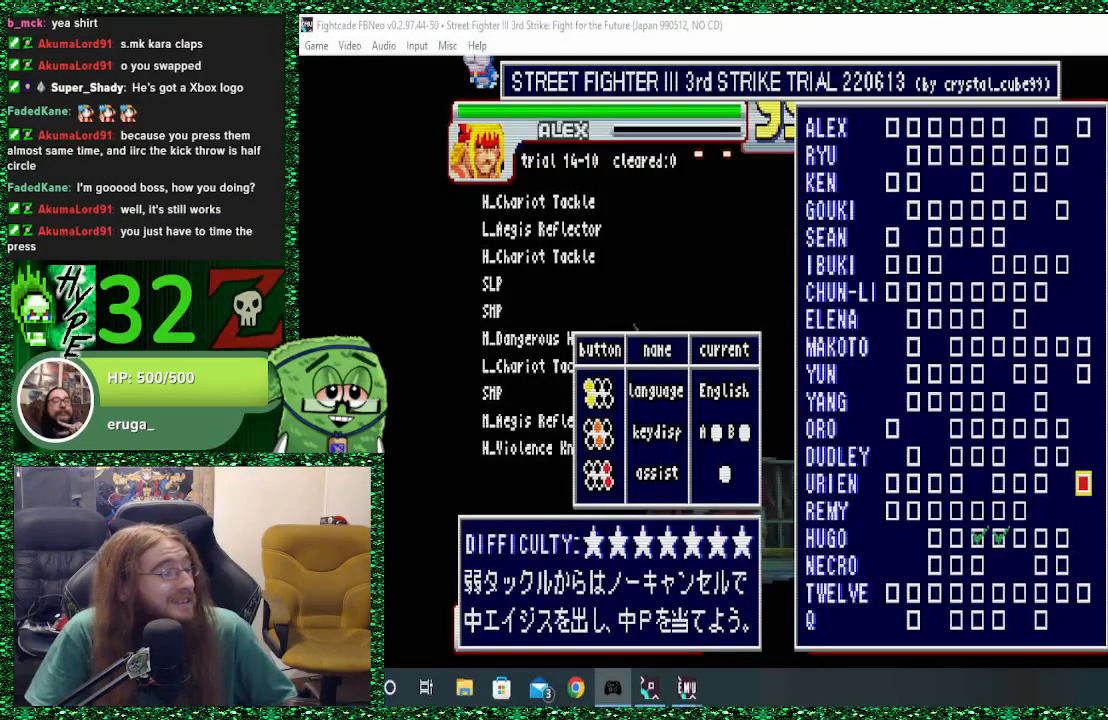
{"dt_ms": 500, "buttons": [], "left_stick": "center", "events": [[300, "left_stick", "left"], [367, "left_stick", "center"]]}
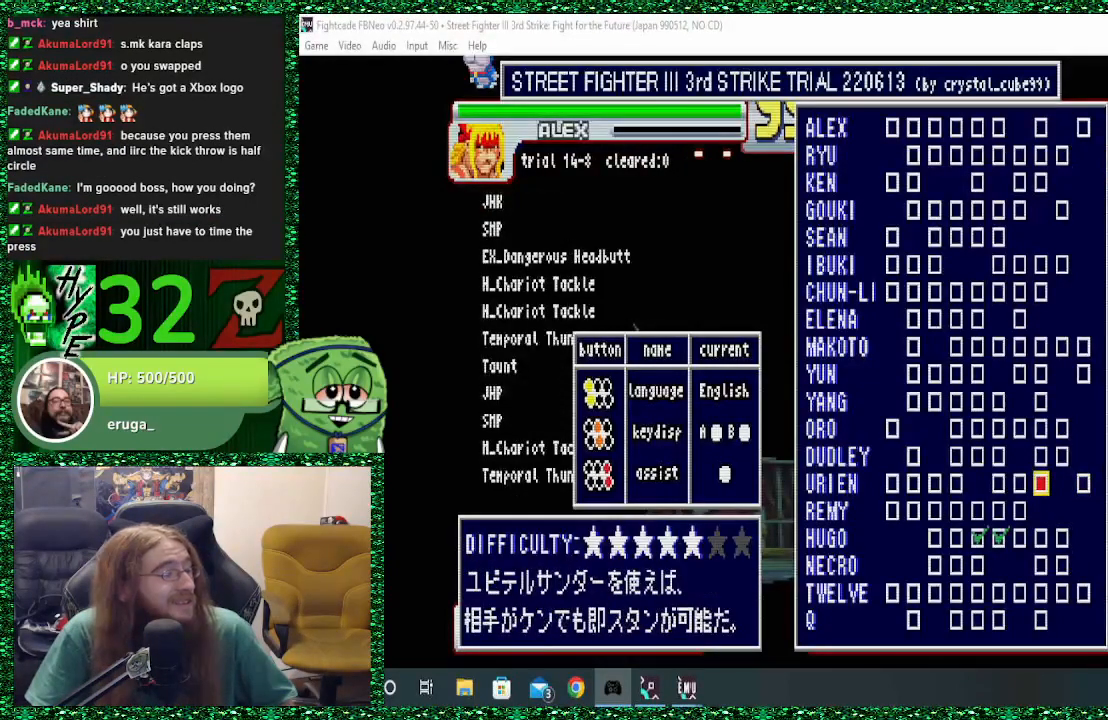
{"dt_ms": 500, "buttons": [], "left_stick": "left", "events": [[433, "left_stick", "left"]]}
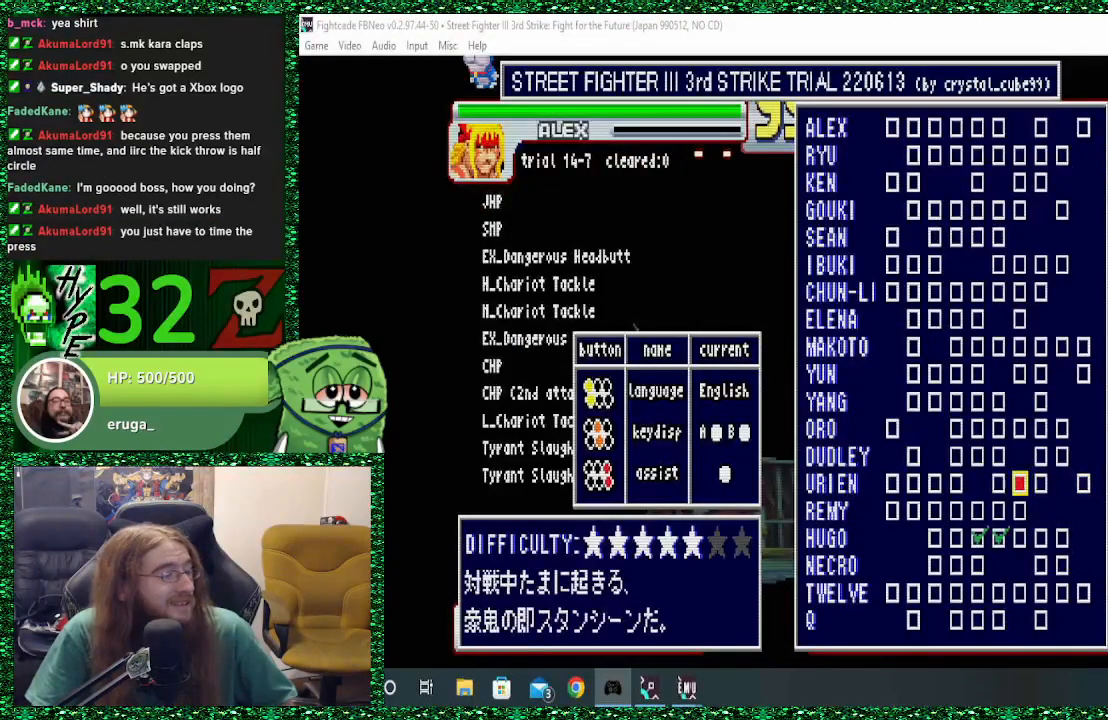
{"dt_ms": 1000, "buttons": [], "left_stick": "center"}